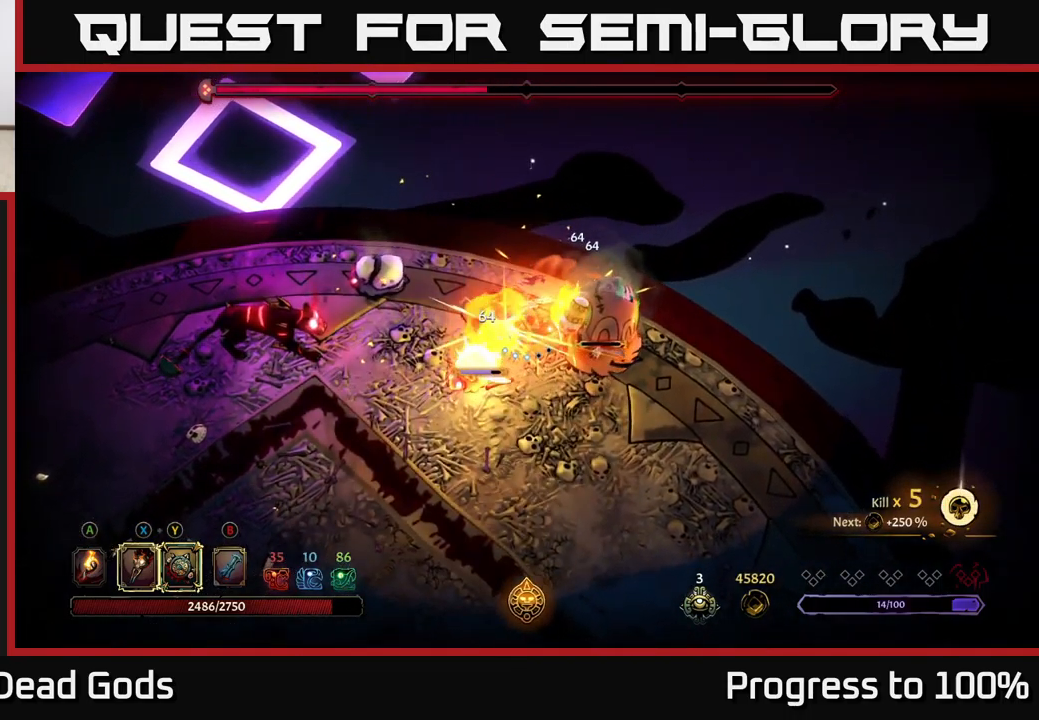
Gameplay with a controller (Xbox layout); each line is a JSON object with the inputs held at the frame after it. "events" lists button and stick changes between this image and that frame as [ms after this image, input, new state], when the widget could be followed in between.
{"buttons": [], "left_stick": "down-left", "right_stick": "center", "events": [[17, "X", "up"], [117, "X", "down"], [233, "X", "up"]]}
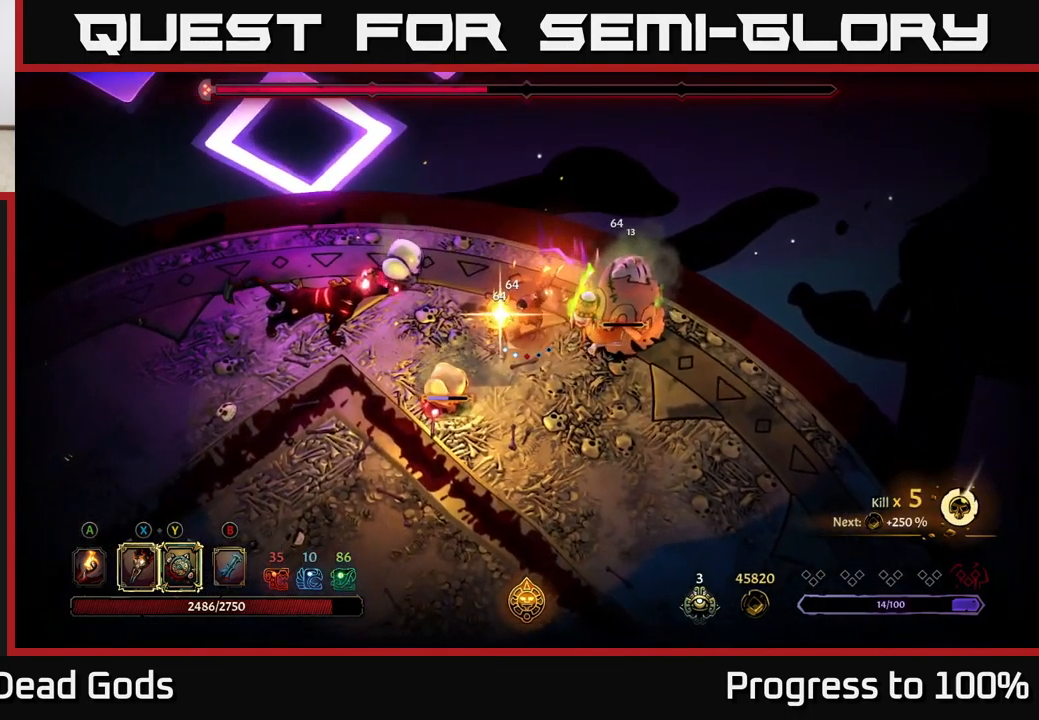
{"buttons": ["R2"], "left_stick": "down-right", "right_stick": "center", "events": [[200, "left_stick", "down"], [317, "left_stick", "down-right"], [333, "R2", "down"]]}
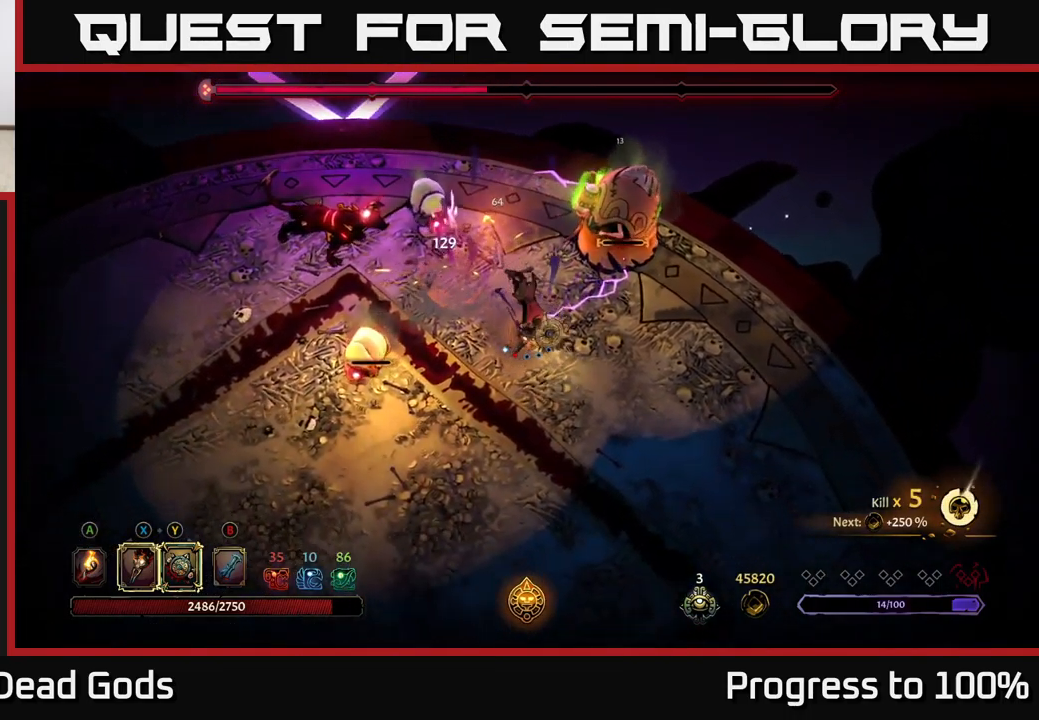
{"buttons": [], "left_stick": "down-right", "right_stick": "center", "events": [[150, "R2", "up"]]}
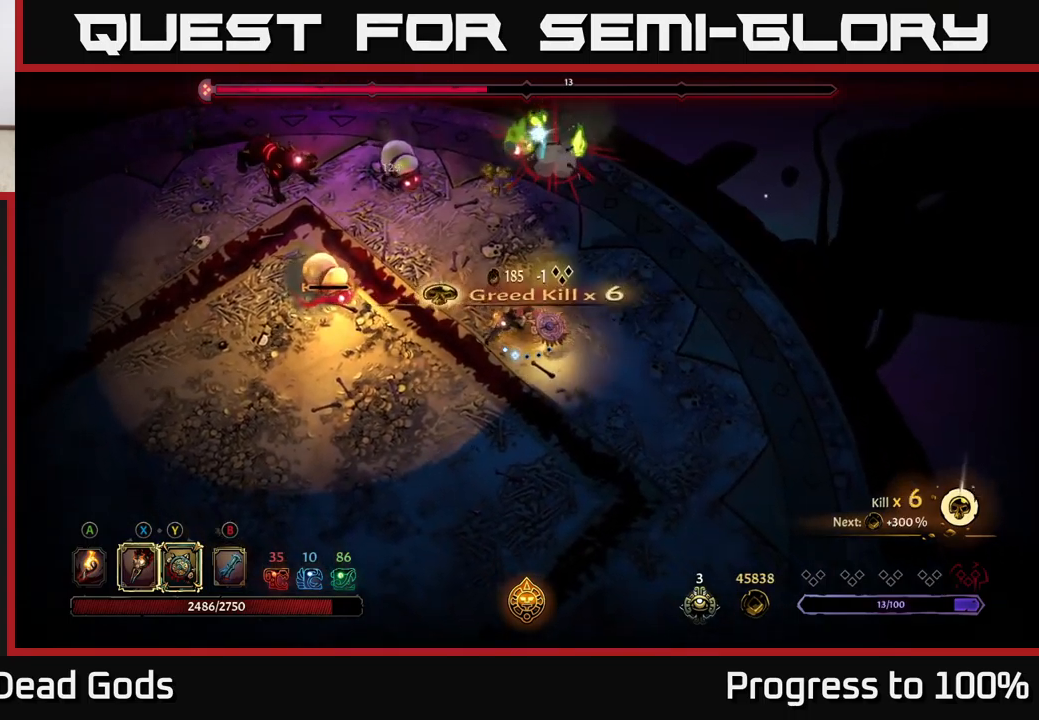
{"buttons": [], "left_stick": "up", "right_stick": "center", "events": [[184, "left_stick", "right"], [500, "left_stick", "up"]]}
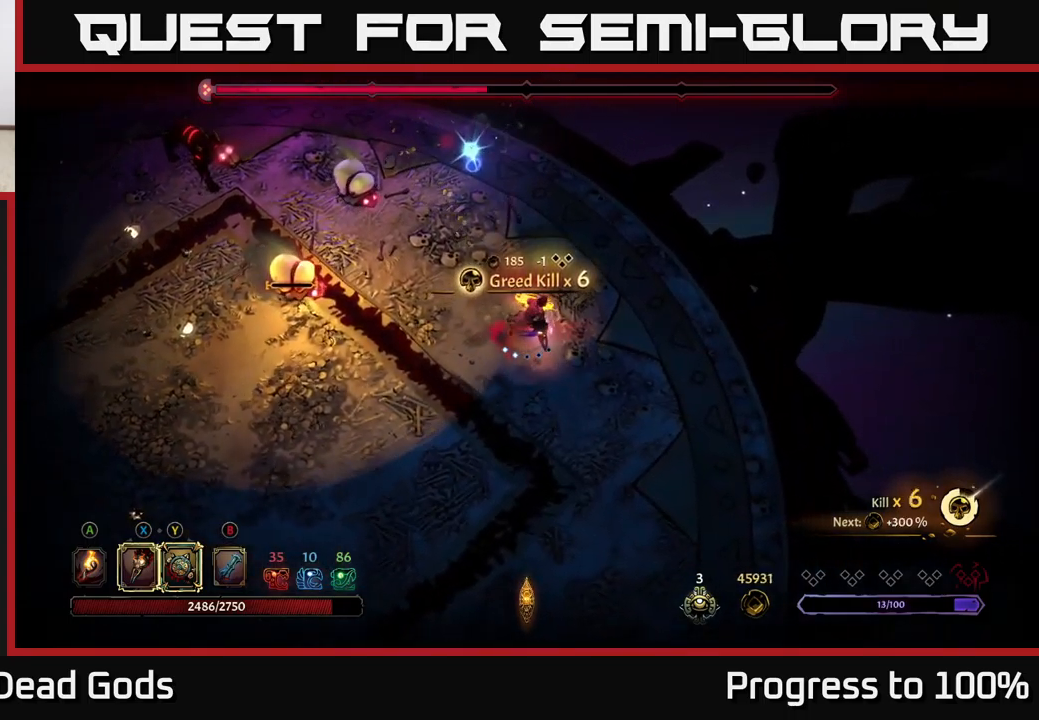
{"buttons": ["Y"], "left_stick": "up-left", "right_stick": "center", "events": [[34, "left_stick", "up-left"], [234, "Y", "down"]]}
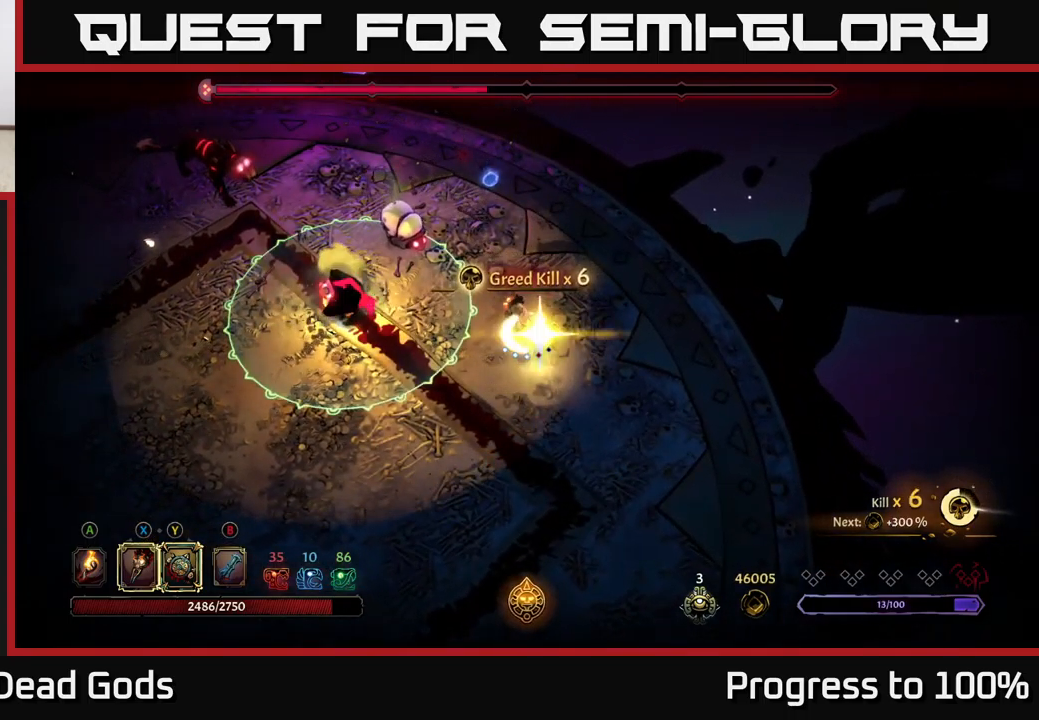
{"buttons": ["R2"], "left_stick": "right", "right_stick": "center", "events": [[100, "Y", "up"], [317, "left_stick", "right"], [400, "R2", "down"]]}
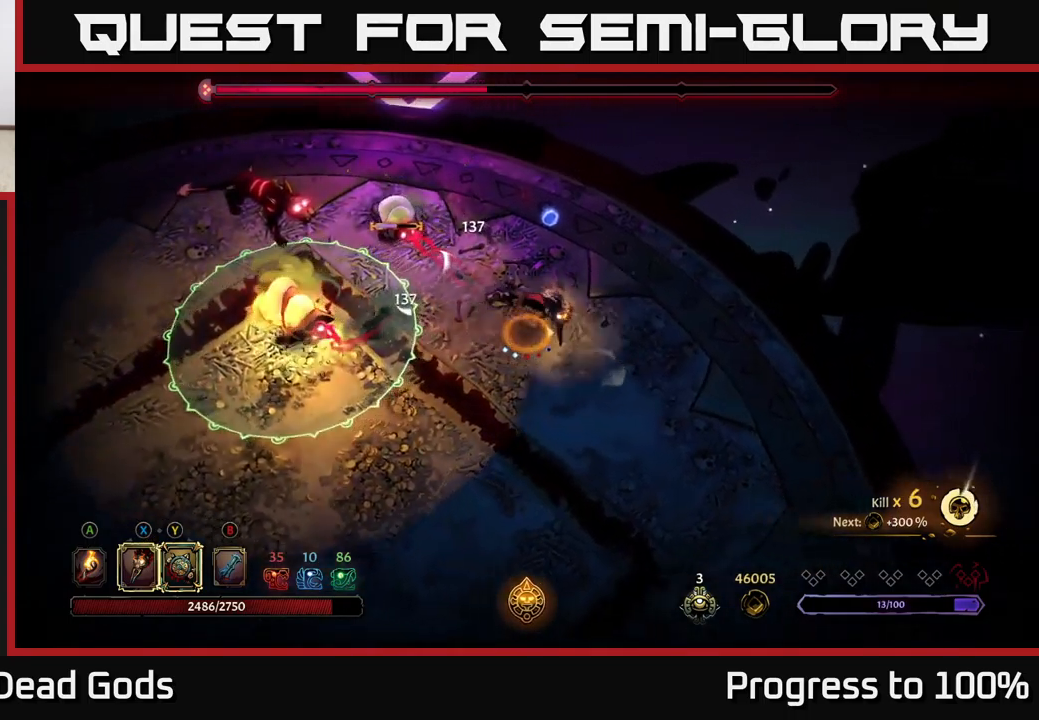
{"buttons": [], "left_stick": "up-left", "right_stick": "center", "events": [[34, "R2", "up"], [300, "left_stick", "up"], [367, "left_stick", "up-left"]]}
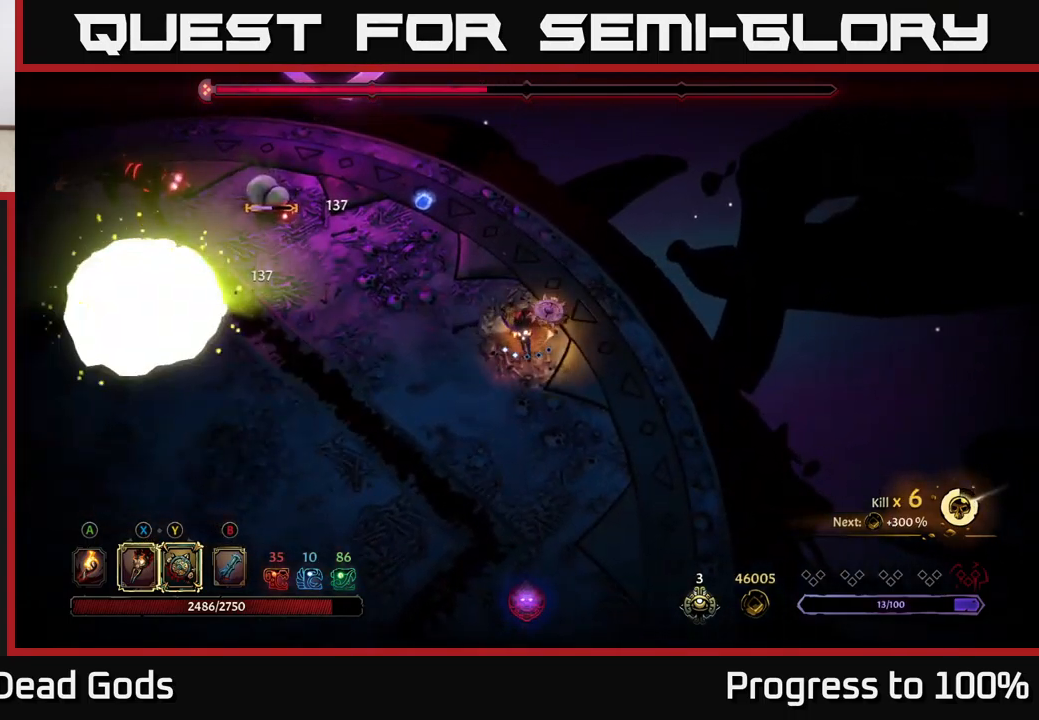
{"buttons": [], "left_stick": "up-left", "right_stick": "center", "events": []}
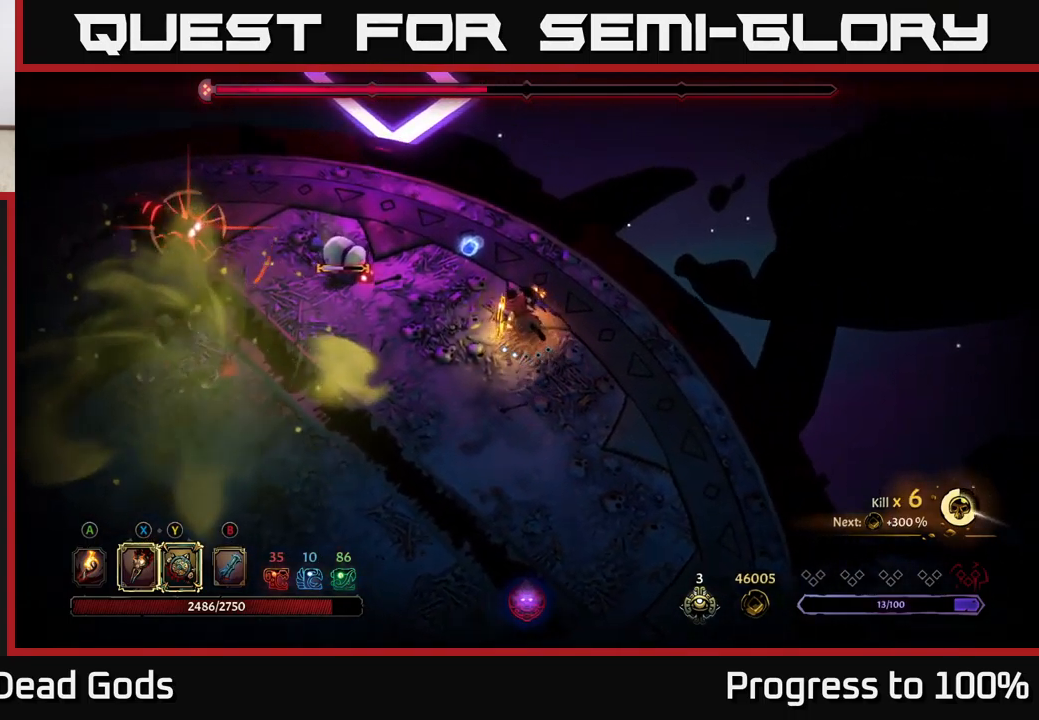
{"buttons": ["R2"], "left_stick": "down-left", "right_stick": "center", "events": [[234, "X", "down"], [284, "left_stick", "left"], [334, "X", "up"], [500, "R2", "down"], [500, "left_stick", "down-left"]]}
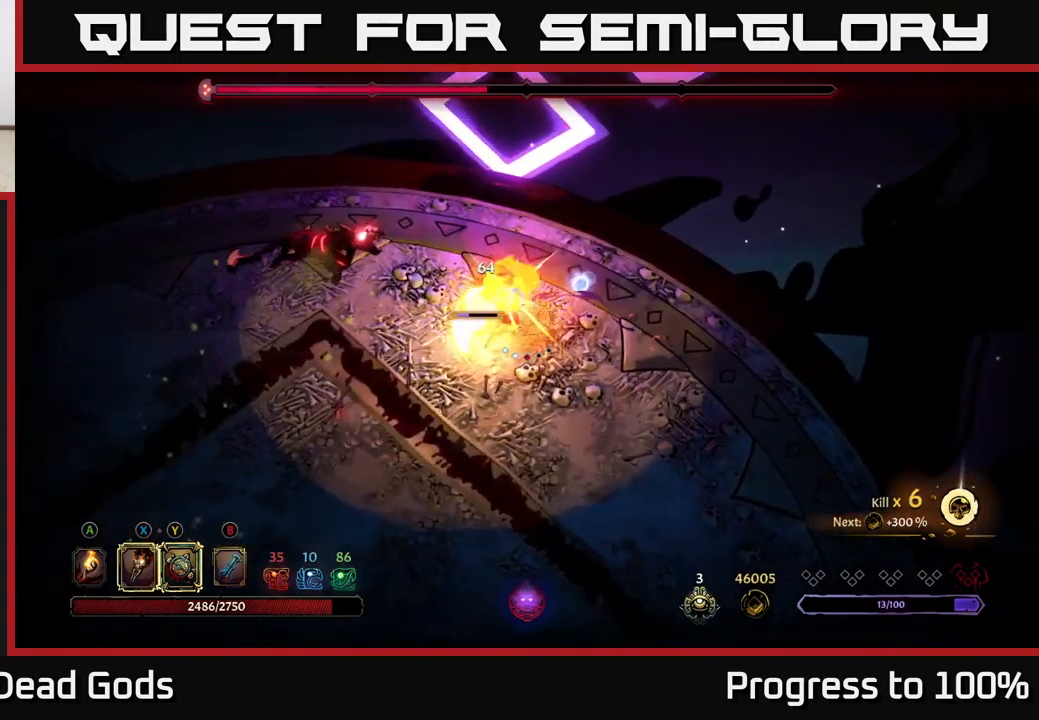
{"buttons": [], "left_stick": "right", "right_stick": "center", "events": [[184, "R2", "up"], [300, "left_stick", "down-right"], [350, "left_stick", "right"]]}
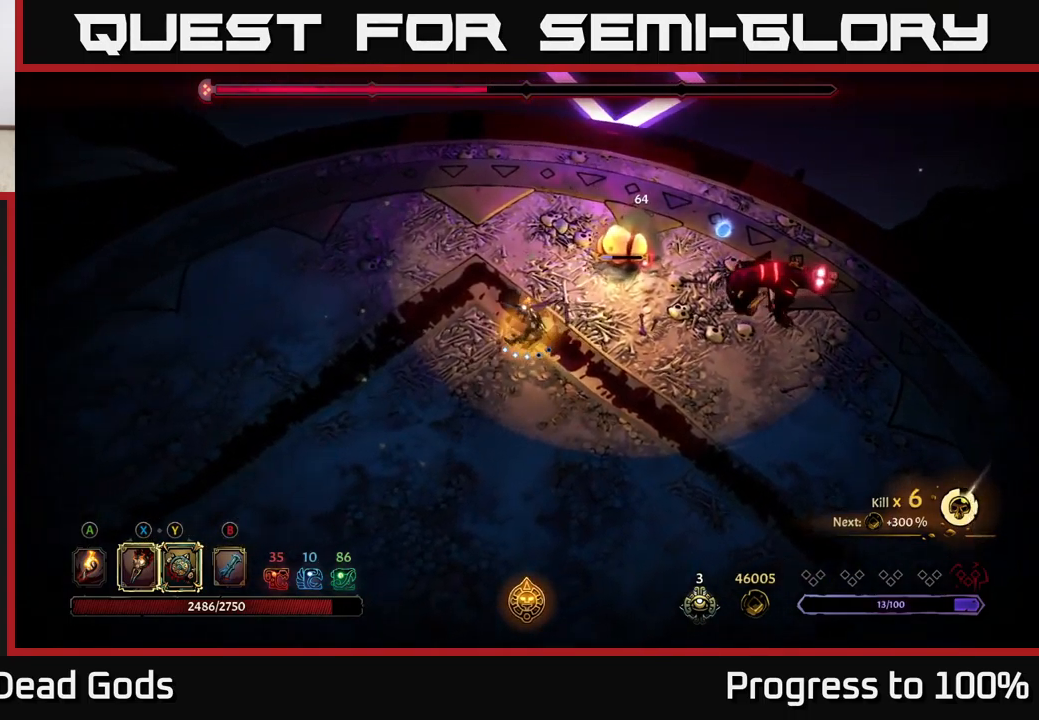
{"buttons": [], "left_stick": "right", "right_stick": "center", "events": []}
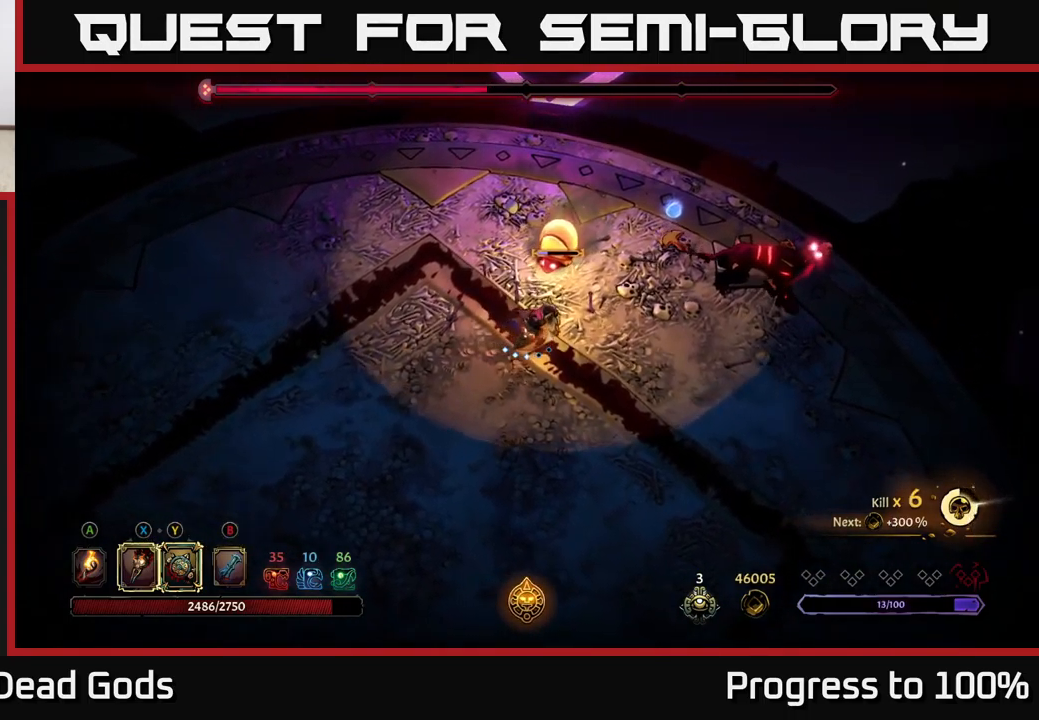
{"buttons": [], "left_stick": "right", "right_stick": "center", "events": [[100, "left_stick", "up-right"], [117, "X", "down"], [217, "X", "up"], [350, "left_stick", "right"]]}
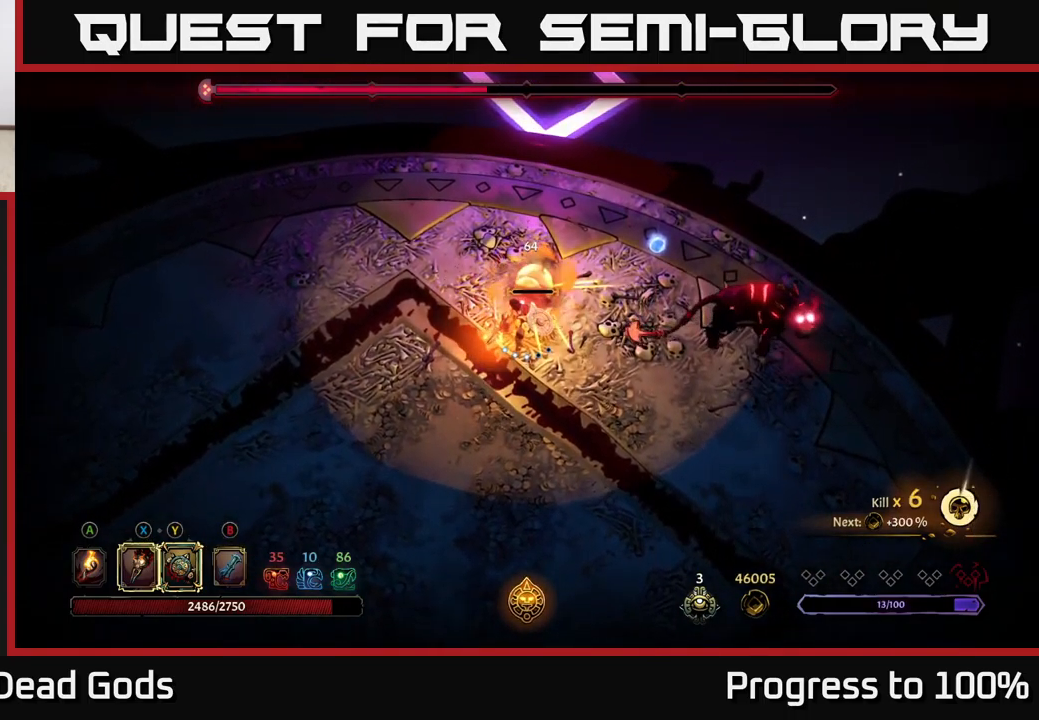
{"buttons": [], "left_stick": "right", "right_stick": "center", "events": []}
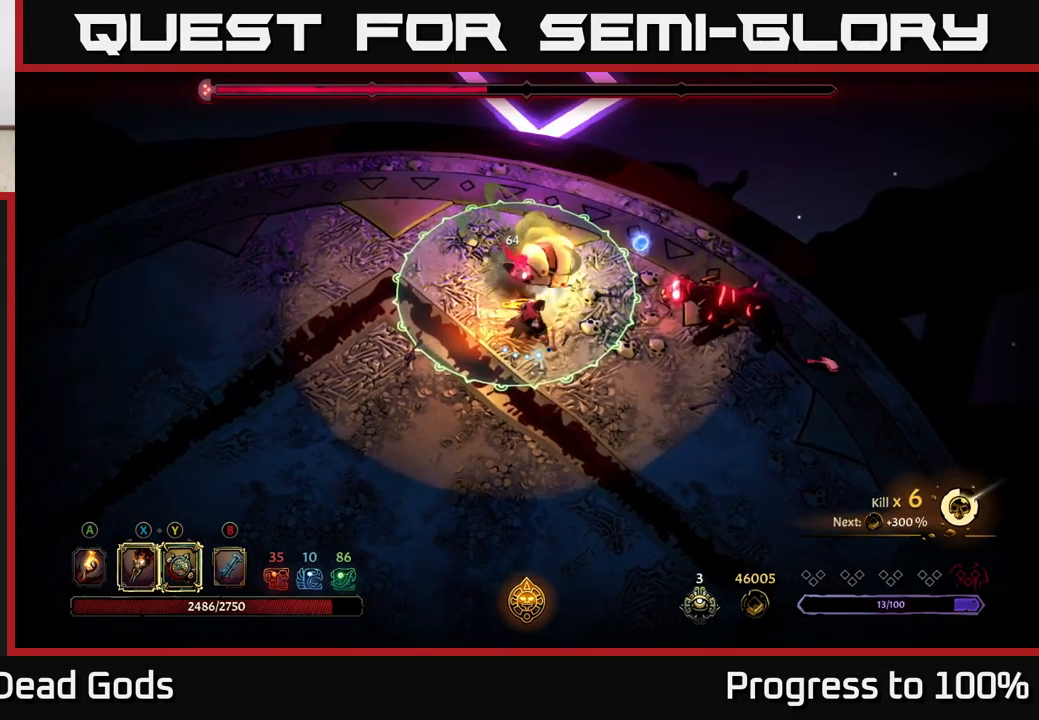
{"buttons": [], "left_stick": "down-right", "right_stick": "center", "events": [[83, "X", "down"], [183, "X", "up"], [367, "R2", "down"], [367, "left_stick", "down-right"], [483, "R2", "up"]]}
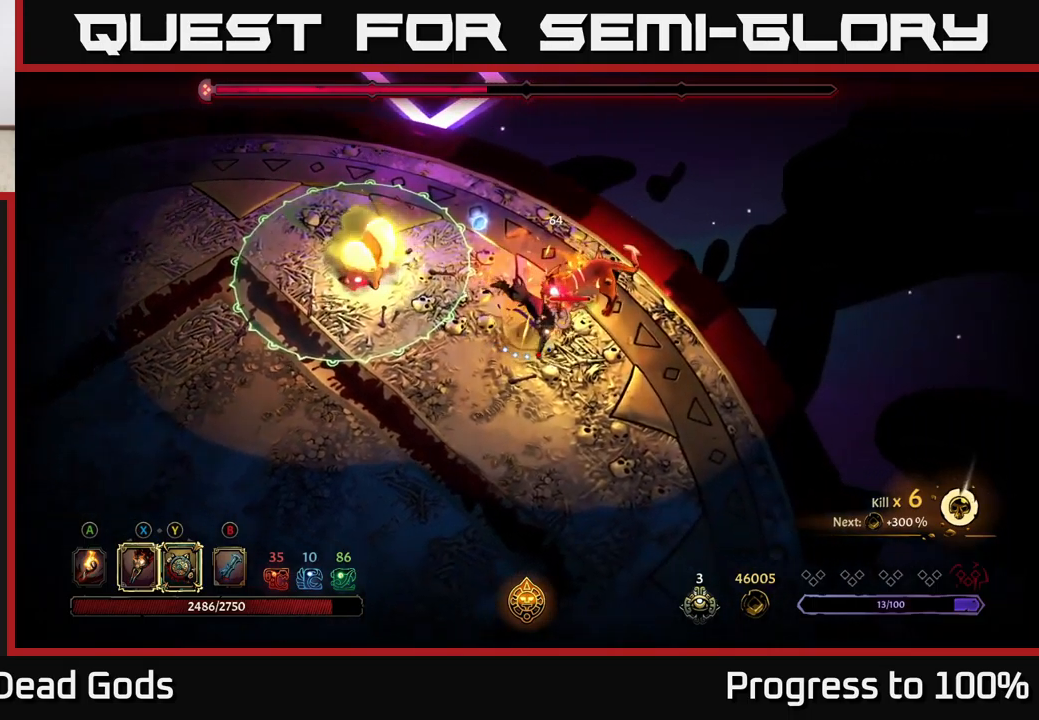
{"buttons": ["X"], "left_stick": "up-left", "right_stick": "center", "events": [[167, "left_stick", "up-right"], [233, "left_stick", "up"], [400, "left_stick", "up-left"], [433, "X", "down"]]}
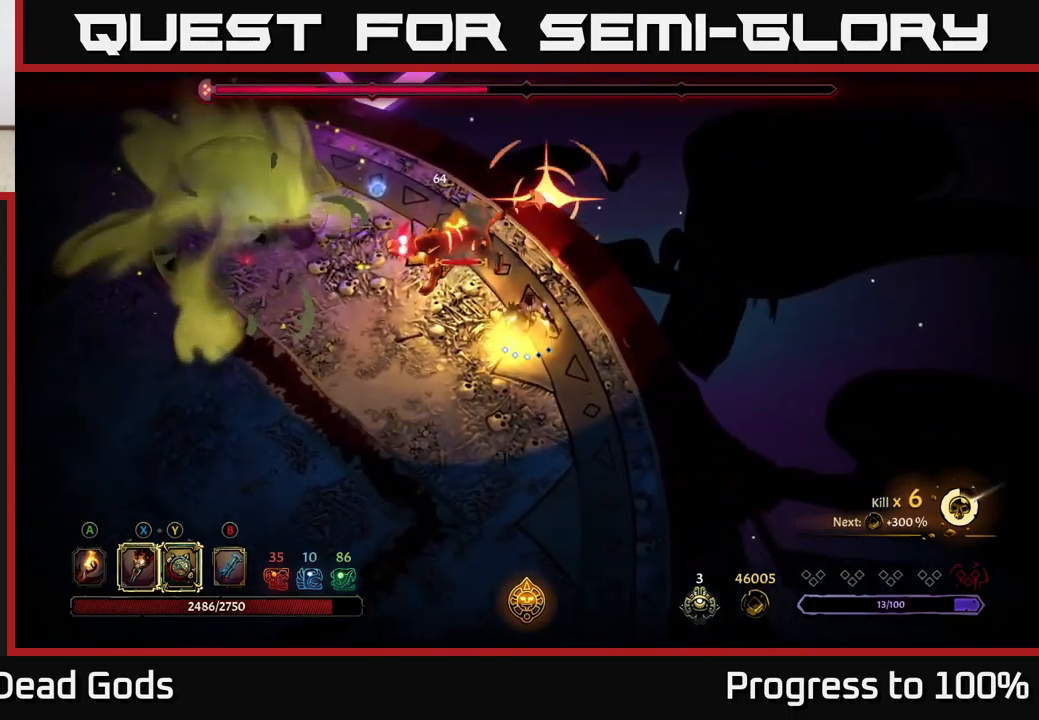
{"buttons": [], "left_stick": "left", "right_stick": "center", "events": [[50, "X", "up"], [233, "X", "down"], [317, "left_stick", "center"], [367, "X", "up"], [483, "left_stick", "left"]]}
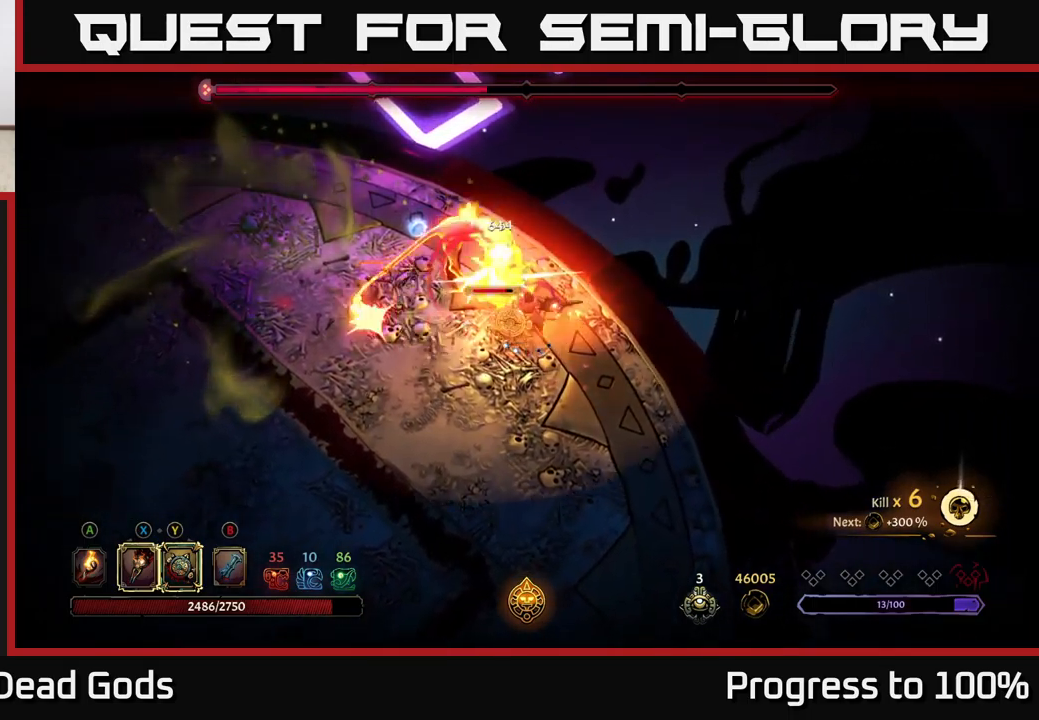
{"buttons": [], "left_stick": "up-right", "right_stick": "center", "events": [[17, "R2", "down"], [133, "R2", "up"], [150, "left_stick", "center"], [433, "left_stick", "up-right"]]}
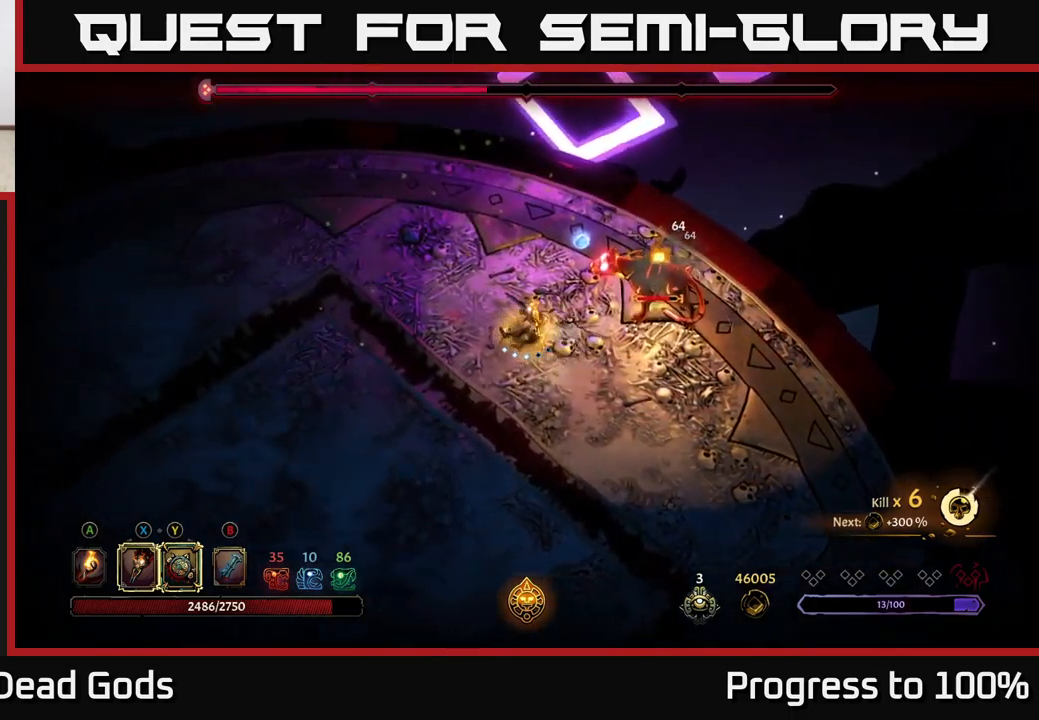
{"buttons": ["X"], "left_stick": "center", "right_stick": "center", "events": [[100, "X", "down"], [217, "X", "up"], [400, "X", "down"], [433, "left_stick", "center"]]}
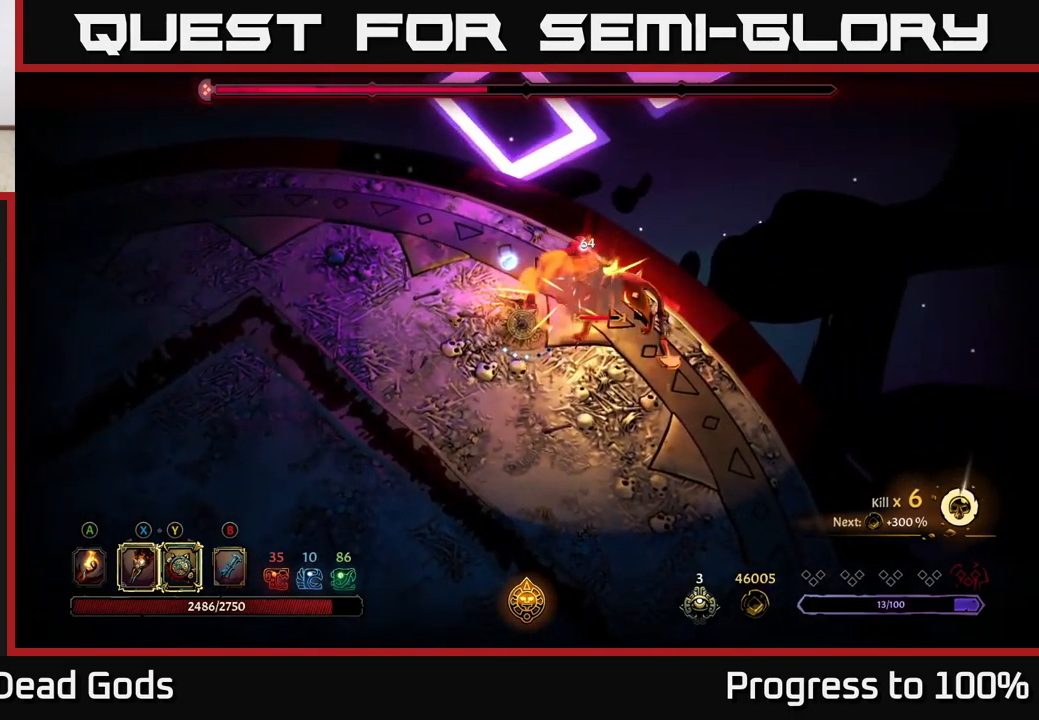
{"buttons": [], "left_stick": "center", "right_stick": "center", "events": [[33, "X", "up"], [133, "X", "down"], [250, "X", "up"], [333, "X", "down"], [483, "X", "up"]]}
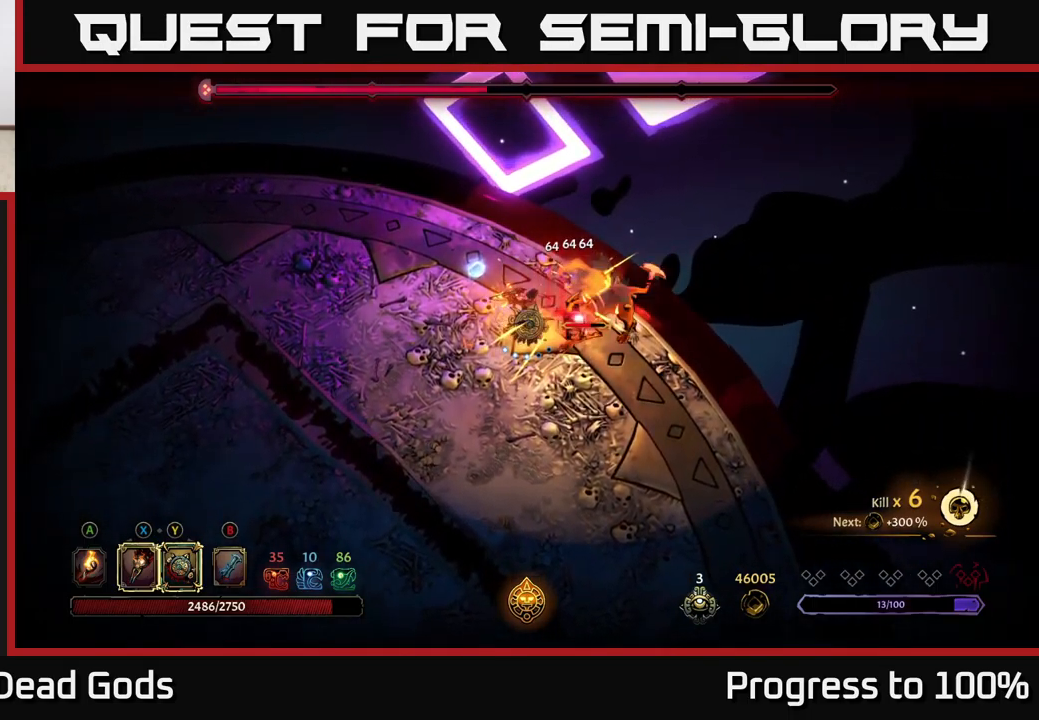
{"buttons": [], "left_stick": "center", "right_stick": "center", "events": [[67, "Y", "down"], [167, "Y", "up"]]}
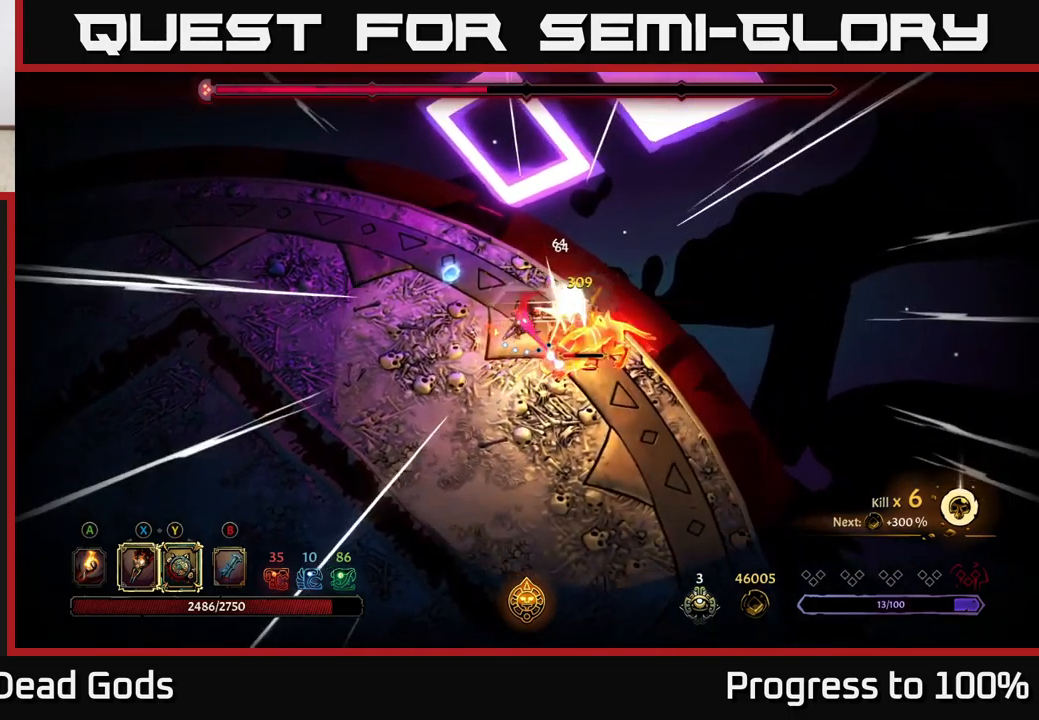
{"buttons": [], "left_stick": "up-left", "right_stick": "center", "events": [[133, "left_stick", "up-left"]]}
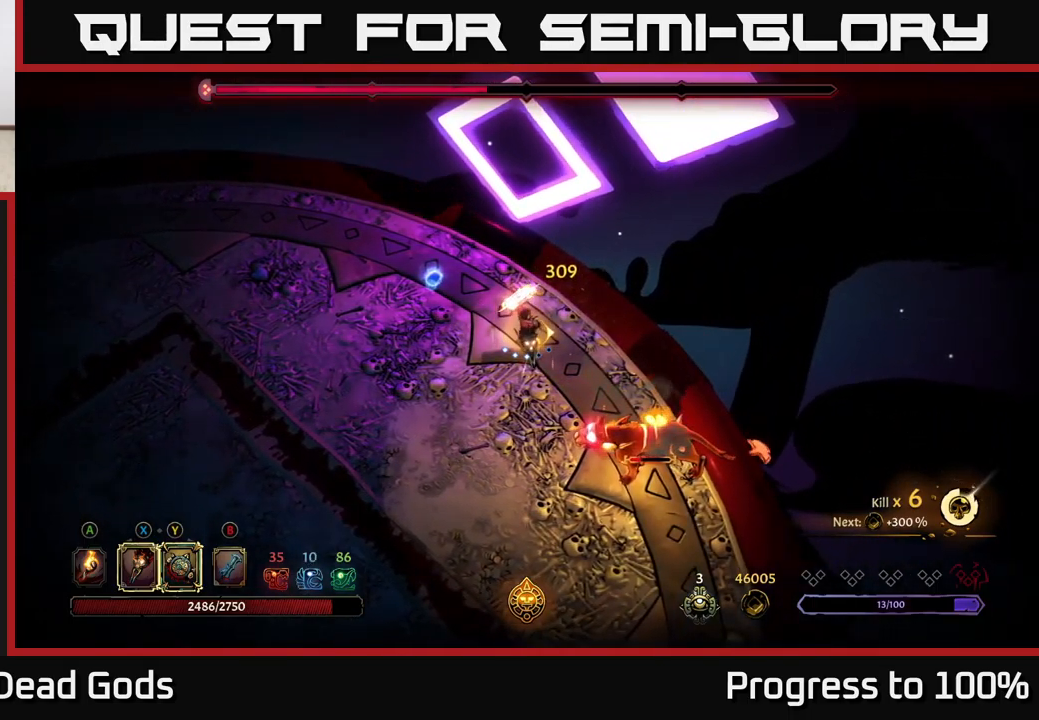
{"buttons": [], "left_stick": "up-left", "right_stick": "center", "events": []}
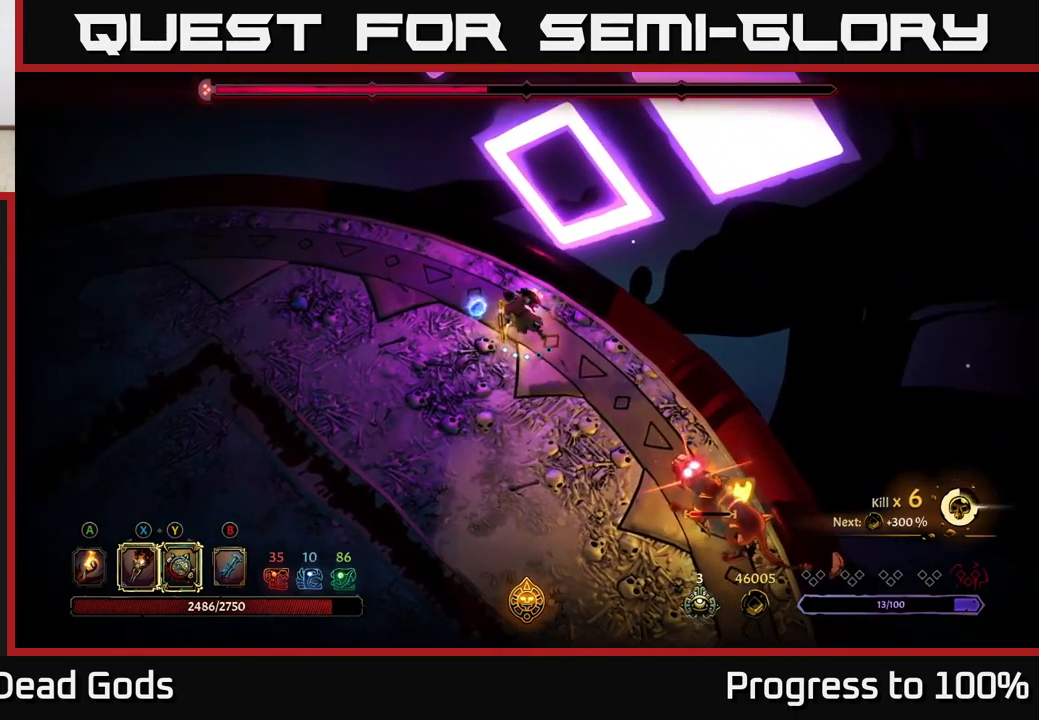
{"buttons": [], "left_stick": "up", "right_stick": "center", "events": [[166, "left_stick", "down"], [199, "R2", "down"], [349, "R2", "up"], [366, "left_stick", "center"], [516, "left_stick", "up"]]}
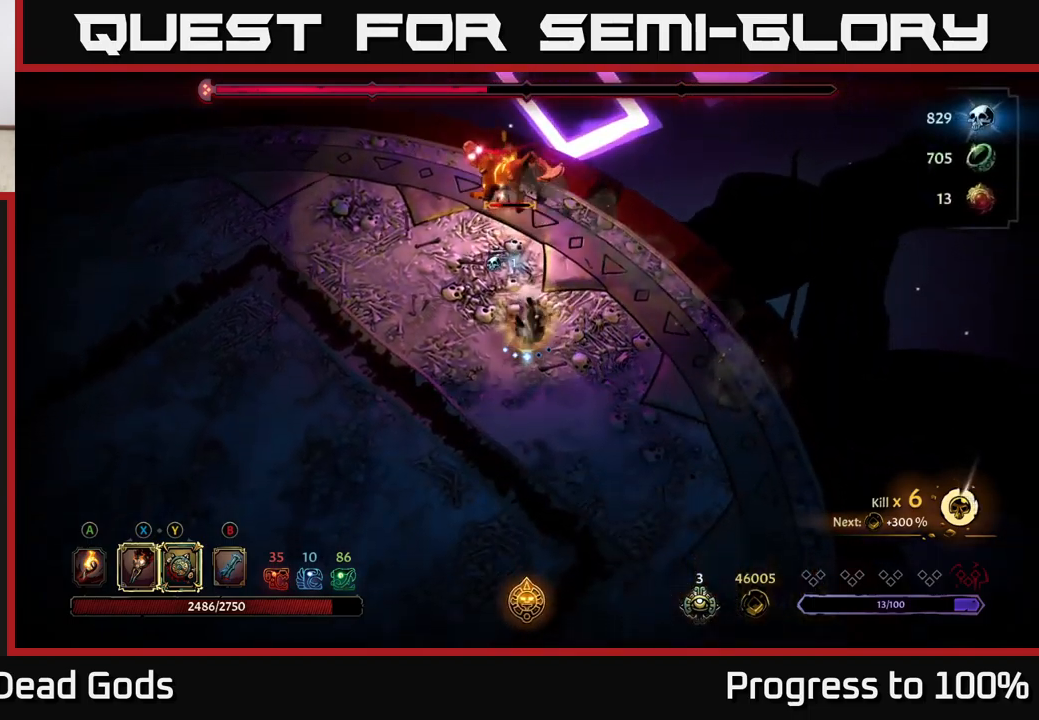
{"buttons": [], "left_stick": "up", "right_stick": "center", "events": []}
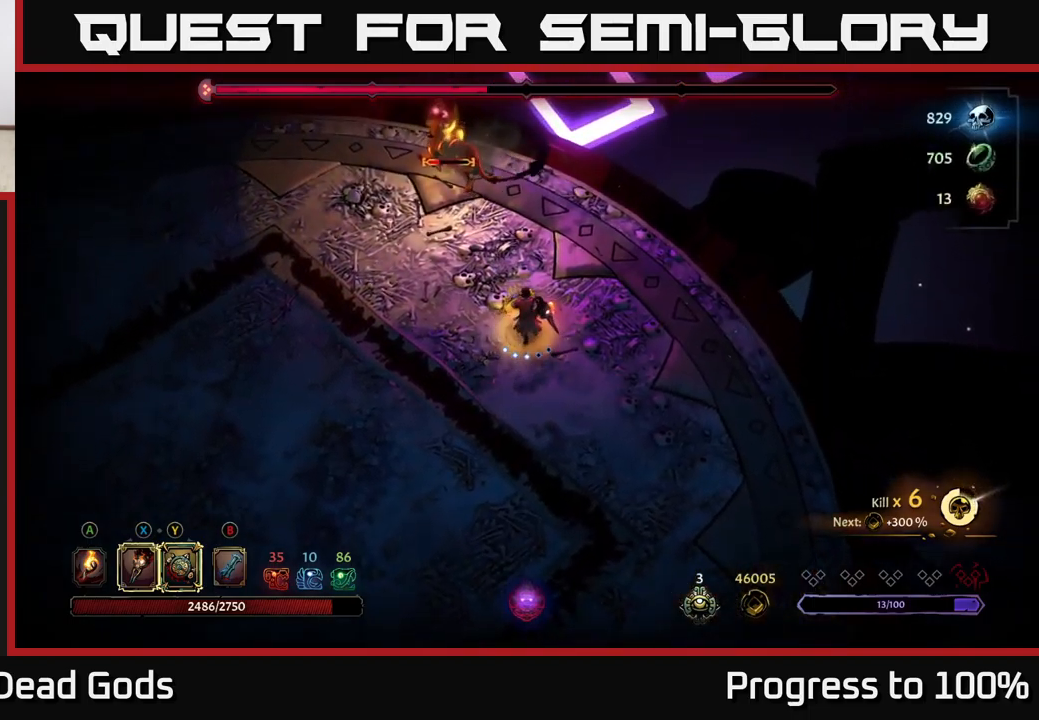
{"buttons": ["Y"], "left_stick": "up", "right_stick": "center", "events": [[283, "Y", "down"]]}
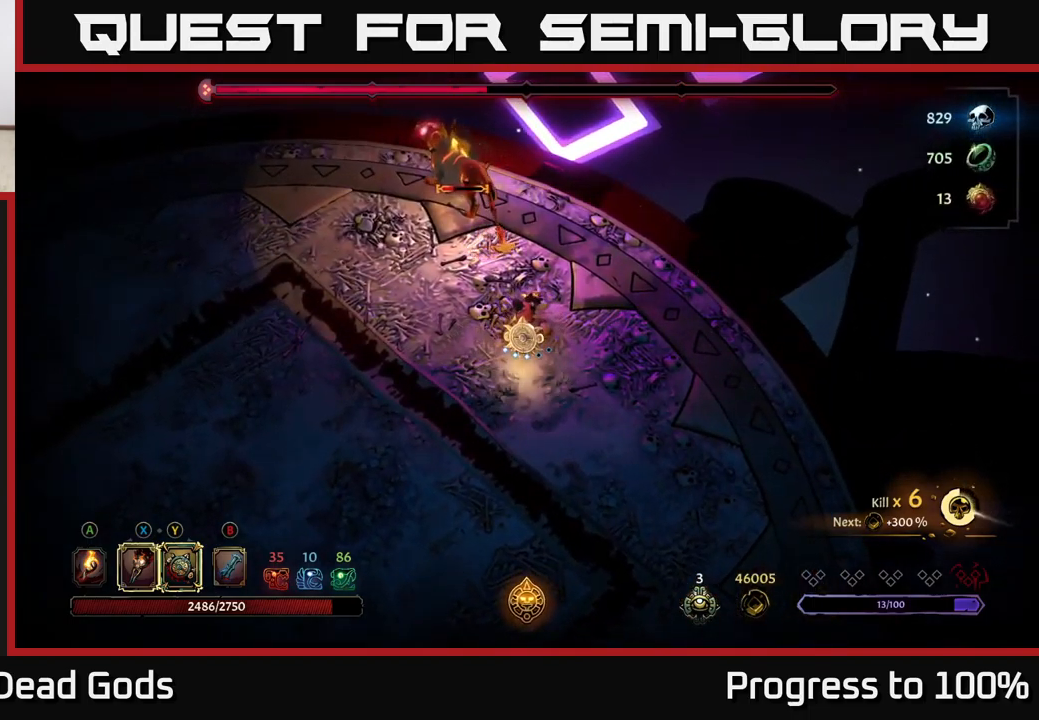
{"buttons": ["X"], "left_stick": "up-left", "right_stick": "center", "events": [[133, "Y", "up"], [400, "X", "down"], [483, "left_stick", "up-left"]]}
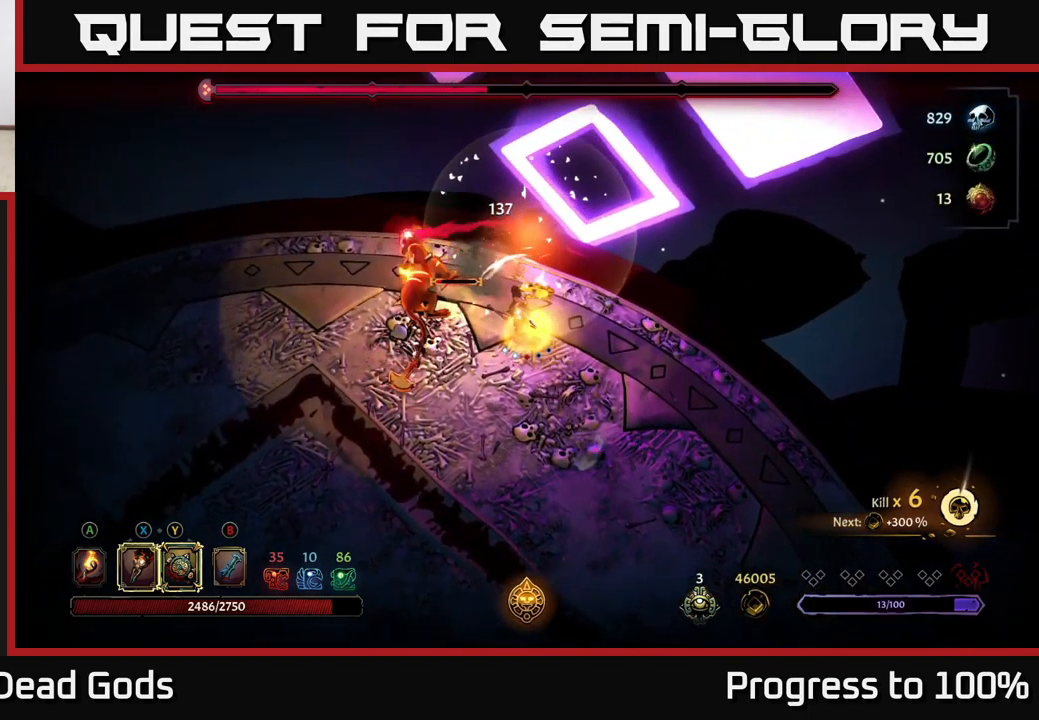
{"buttons": [], "left_stick": "center", "right_stick": "center", "events": [[17, "X", "up"], [117, "X", "down"], [250, "X", "up"], [283, "left_stick", "left"], [333, "X", "down"], [467, "X", "up"], [483, "left_stick", "center"]]}
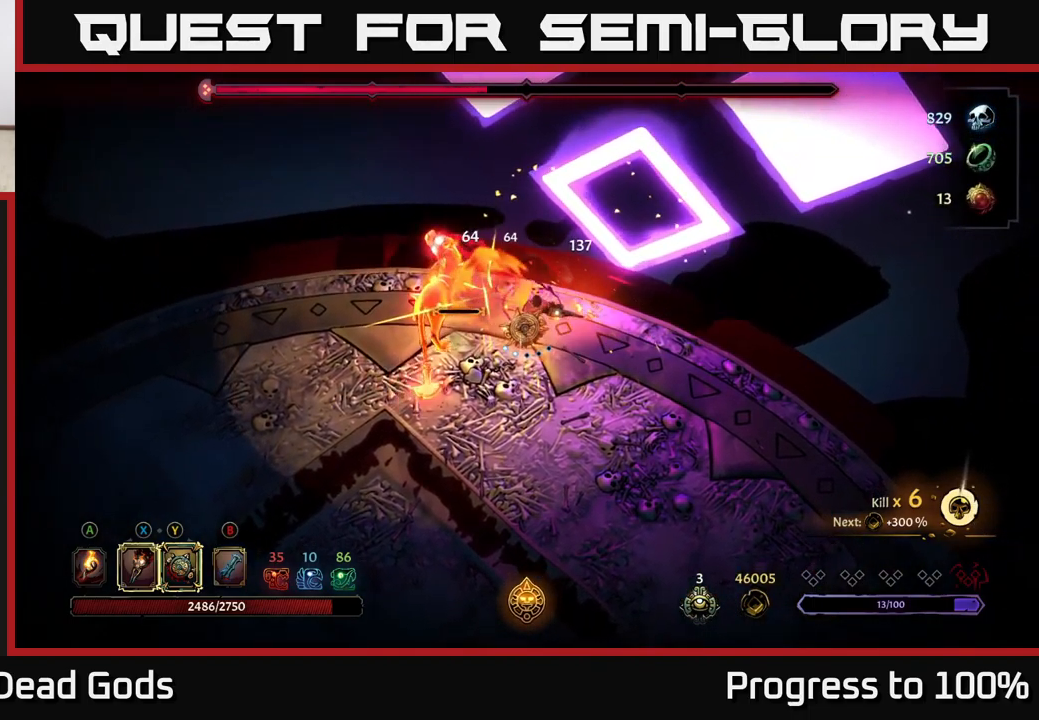
{"buttons": [], "left_stick": "center", "right_stick": "center", "events": [[100, "left_stick", "down-left"], [317, "left_stick", "left"], [350, "X", "down"], [383, "X", "up"], [433, "left_stick", "center"]]}
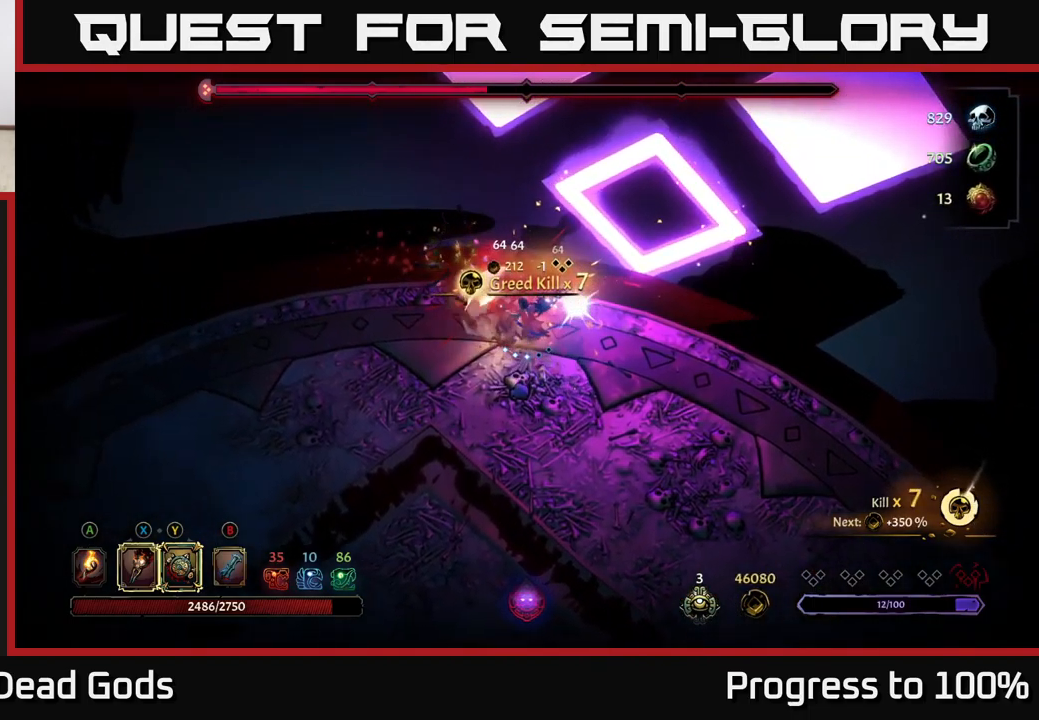
{"buttons": [], "left_stick": "down-left", "right_stick": "center", "events": [[67, "left_stick", "down-left"]]}
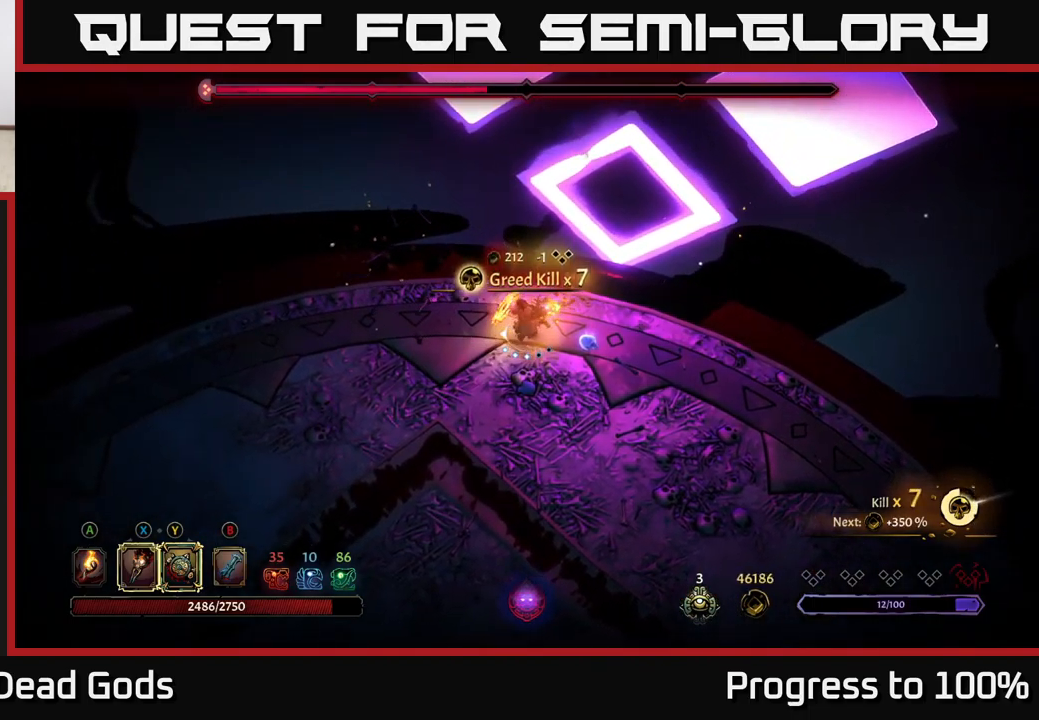
{"buttons": [], "left_stick": "down-left", "right_stick": "center", "events": [[133, "left_stick", "down-right"], [383, "left_stick", "down"], [500, "left_stick", "down-left"]]}
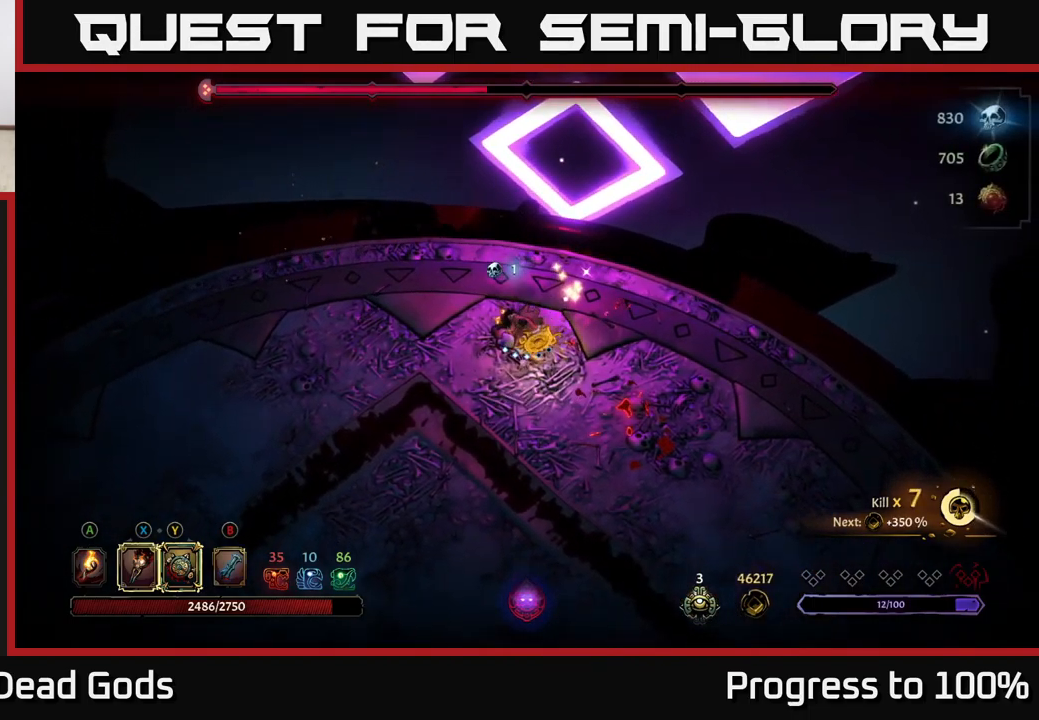
{"buttons": ["Y"], "left_stick": "down-right", "right_stick": "center", "events": [[217, "Y", "down"], [283, "left_stick", "down-right"]]}